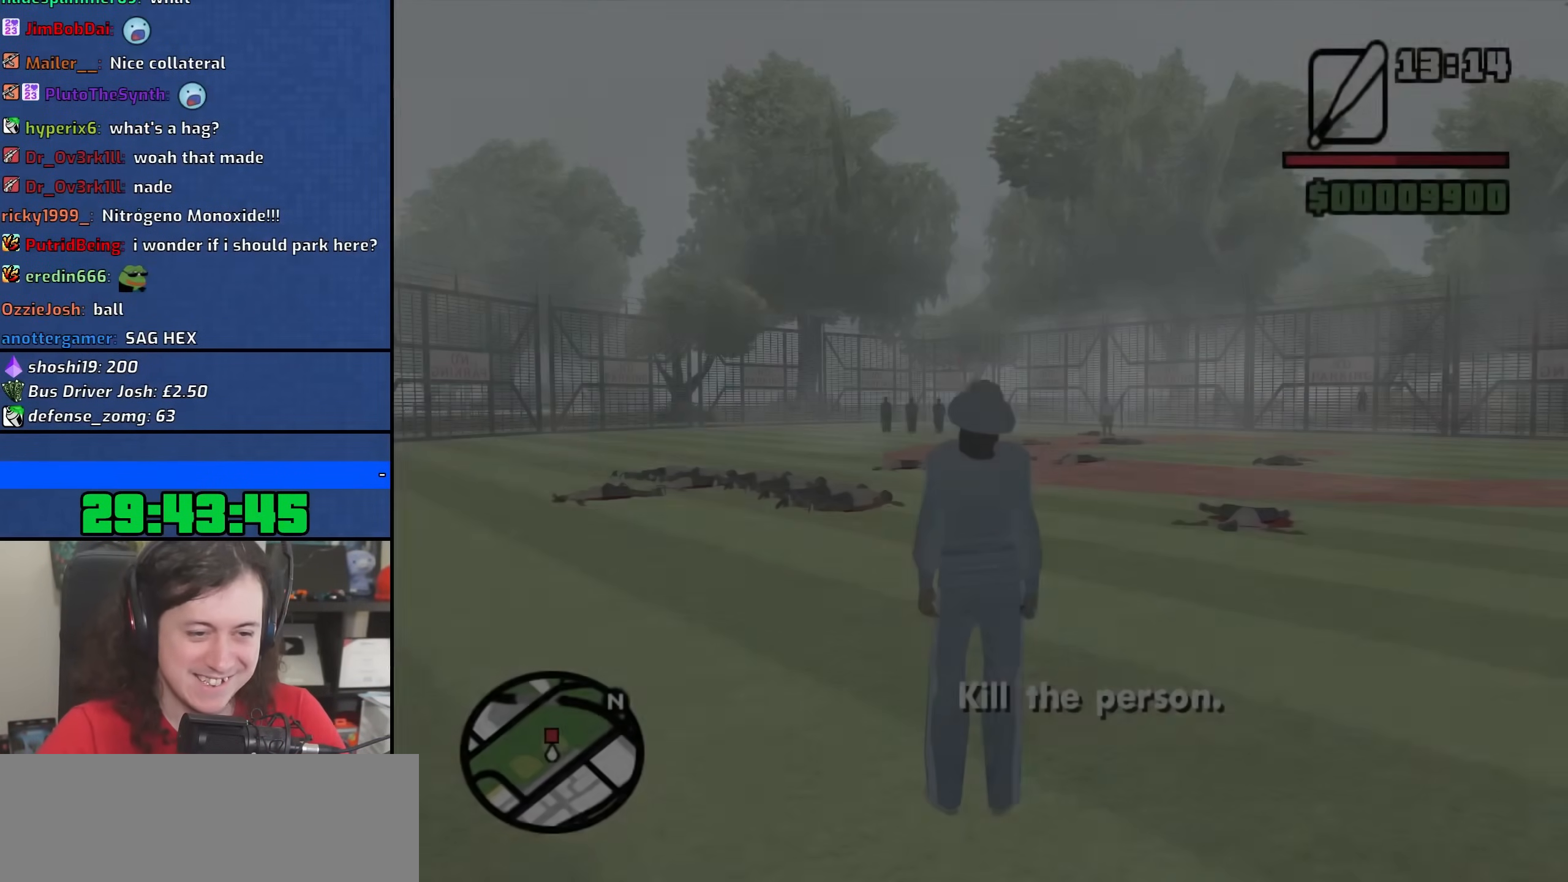
Gameplay with keyboard and mouse; each line is a JSON object with the keys and mouse buttons held at the frame after it. "events" lists presses ("down") and releases ("up") of "1", "2", "3", "4", "5", "6", "8", "a", "alt", "b", "c", "ctrl", "d", "down", "e", "escape", "f", "f1", "f2", "f3", "g", "h", "left", "n", "num2", "q", "r", "right", "s", "shift", "space", "t", "tab", "up", "v", "w", "x", "y", "z", "mouse_left", "mouse_wheel" and "mouse_right" between this image and that frame as [ms after this image, input, new state], when the widget could be followed in between. "mouse_left", "mouse_wheel", "mouse_right" = the "left", "wheel", "right" buttons of the "mouse" list. No other keys are recorded. "wheel" means that the mouse wheel is clicked or scrolled. Not read: mouse_move.
{"keys": ["w"], "mouse": [], "events": [[333, "w", "down"]]}
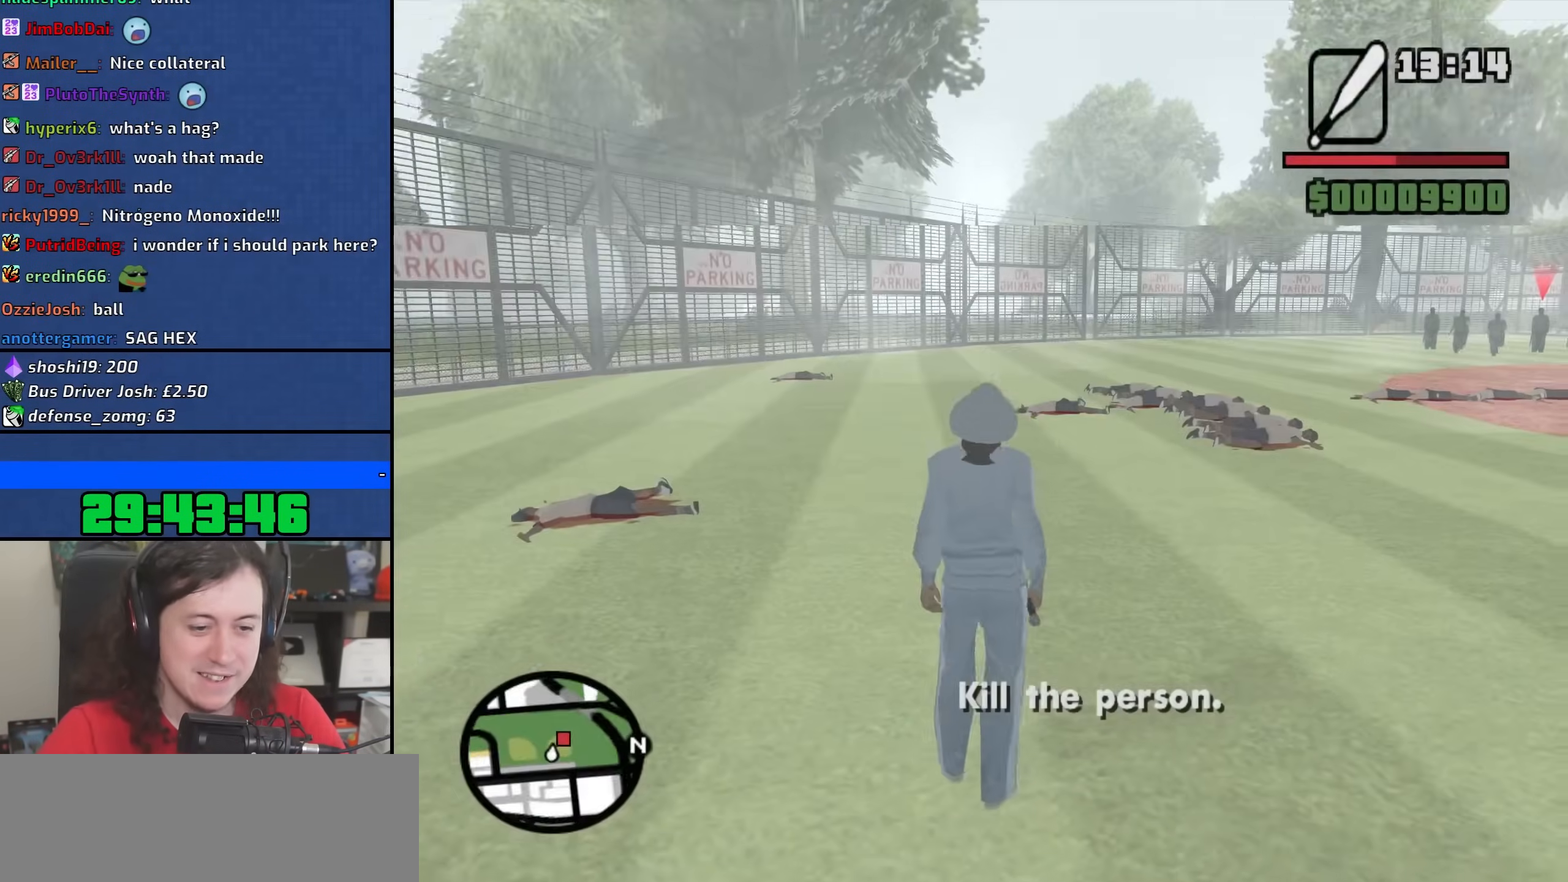
{"keys": ["a"], "mouse": [], "events": [[250, "a", "down"], [350, "mouse_wheel", "down"], [467, "w", "up"], [500, "mouse_wheel", "up"]]}
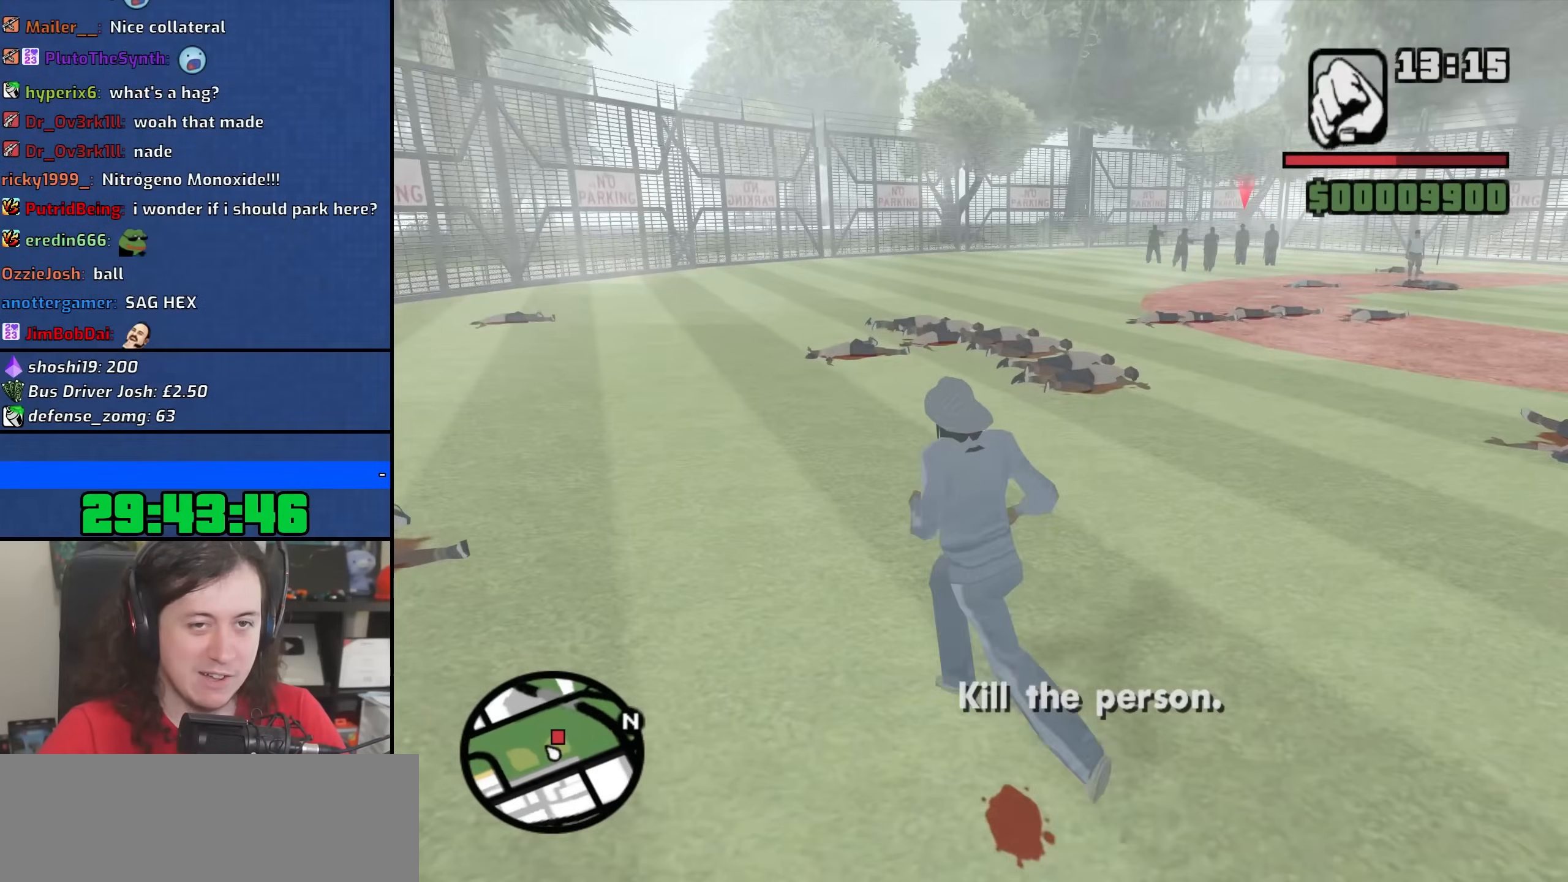
{"keys": ["a", "w"], "mouse": ["wheel"], "events": [[83, "mouse_wheel", "down"], [233, "mouse_wheel", "up"], [317, "w", "down"], [467, "mouse_wheel", "down"]]}
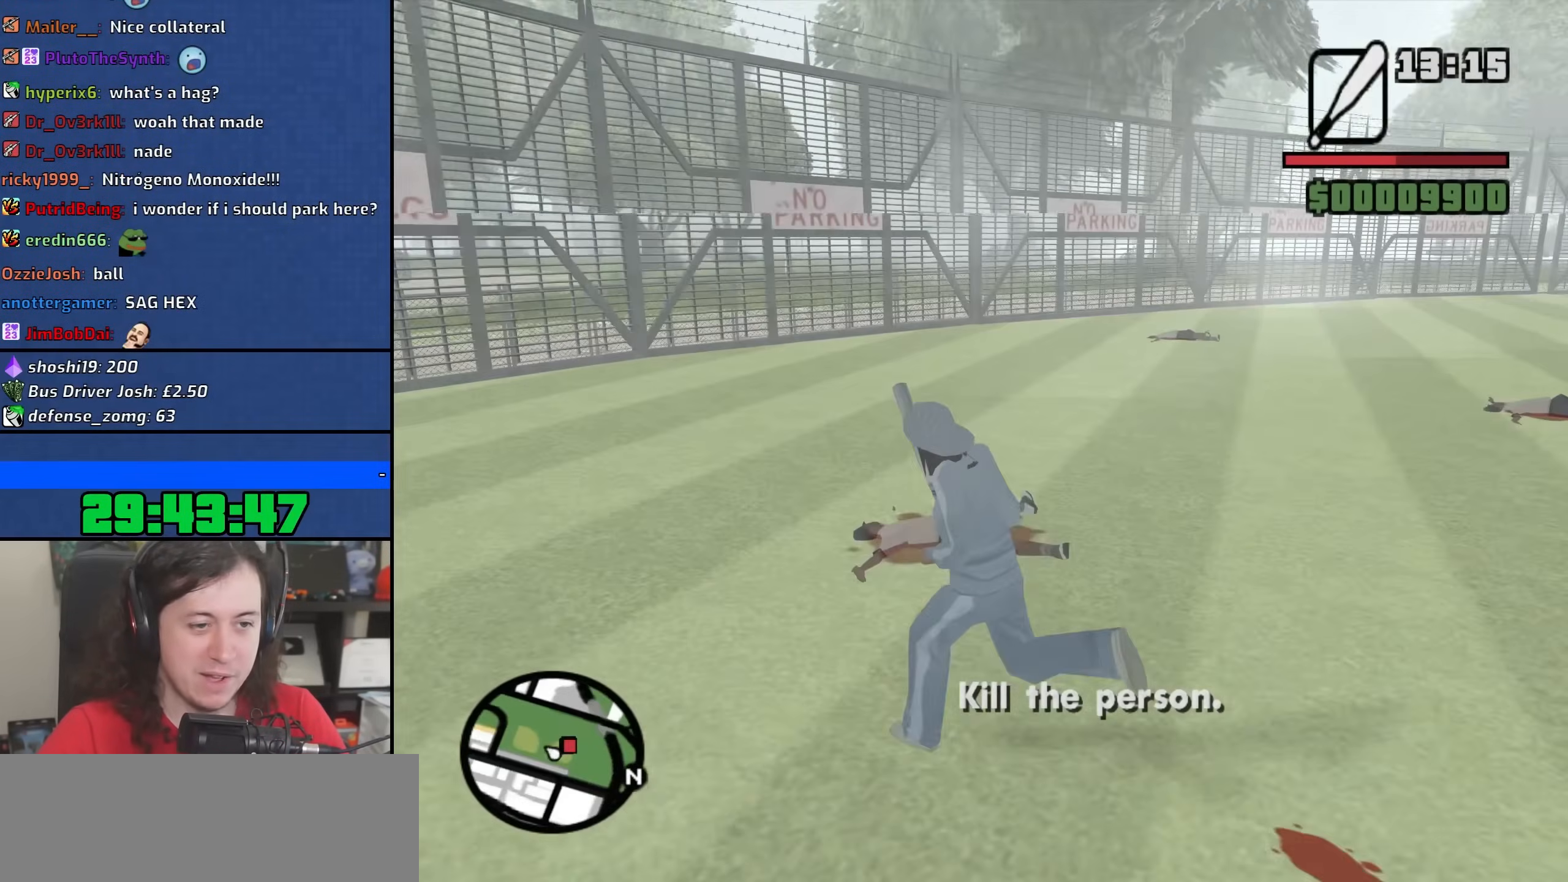
{"keys": ["d", "s"], "mouse": [], "events": [[117, "mouse_wheel", "up"], [133, "w", "up"], [333, "s", "down"], [383, "a", "up"], [433, "d", "down"]]}
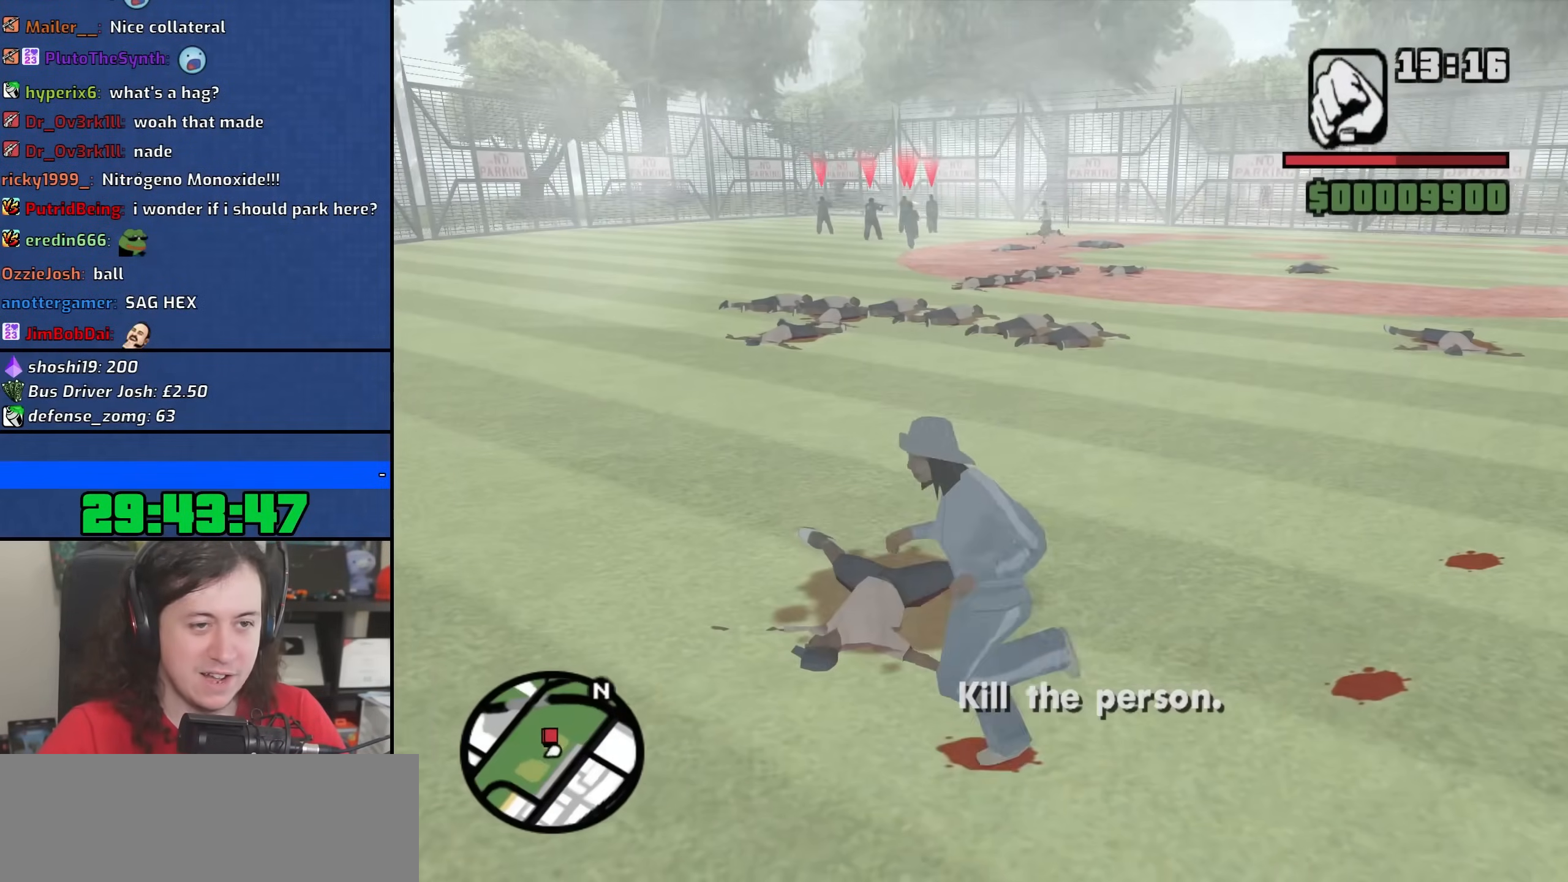
{"keys": ["d", "space", "w"], "mouse": [], "events": [[17, "s", "up"], [300, "w", "down"], [483, "space", "down"]]}
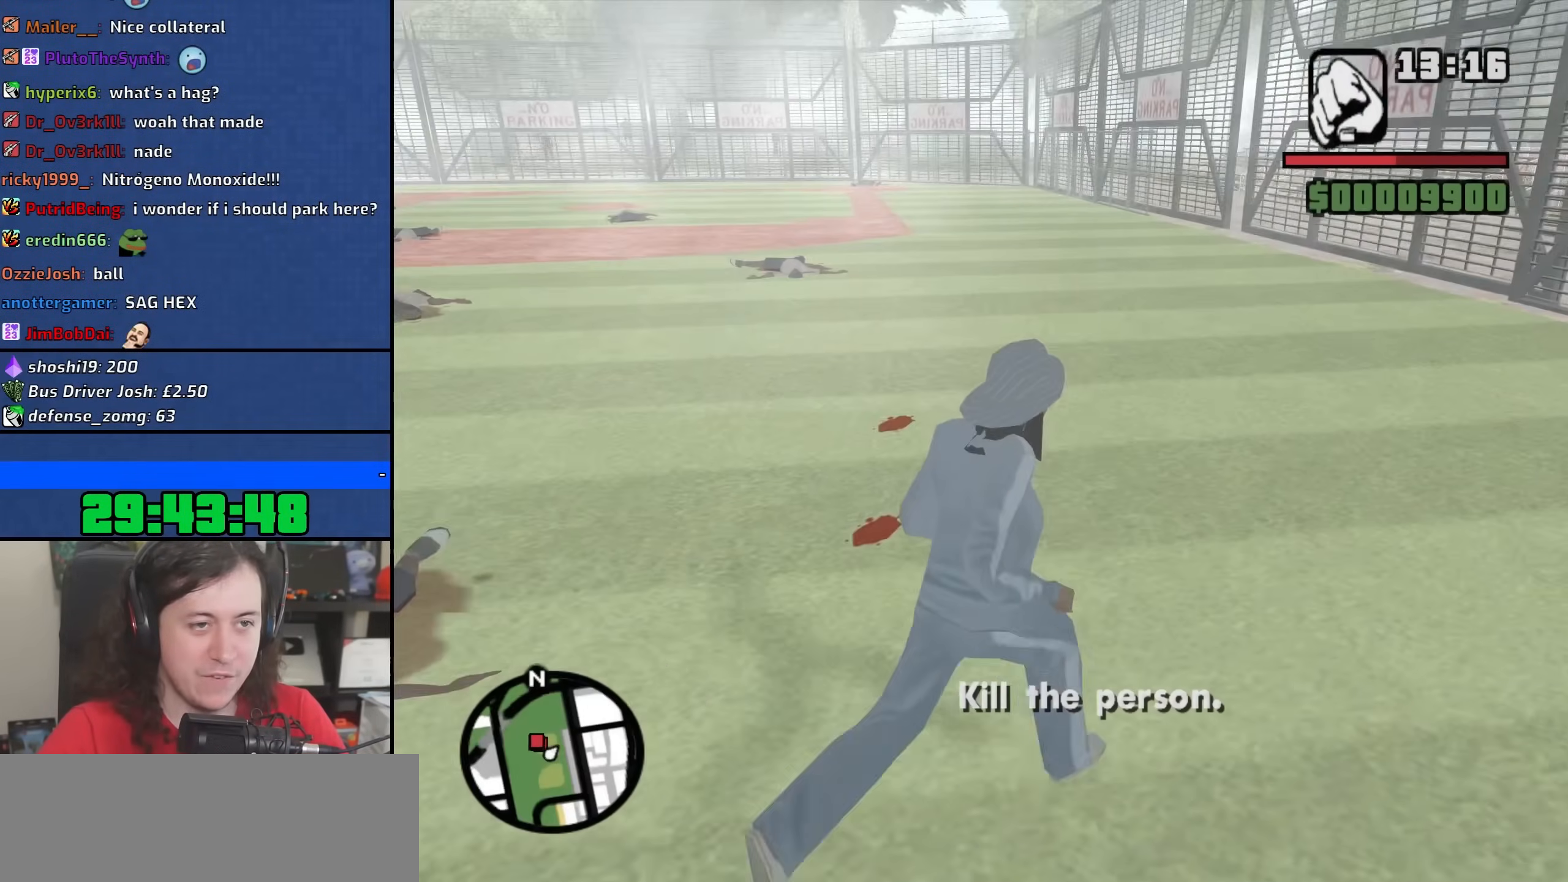
{"keys": ["space", "w"], "mouse": [], "events": [[117, "space", "up"], [217, "space", "down"], [283, "d", "up"], [333, "space", "up"], [450, "space", "down"]]}
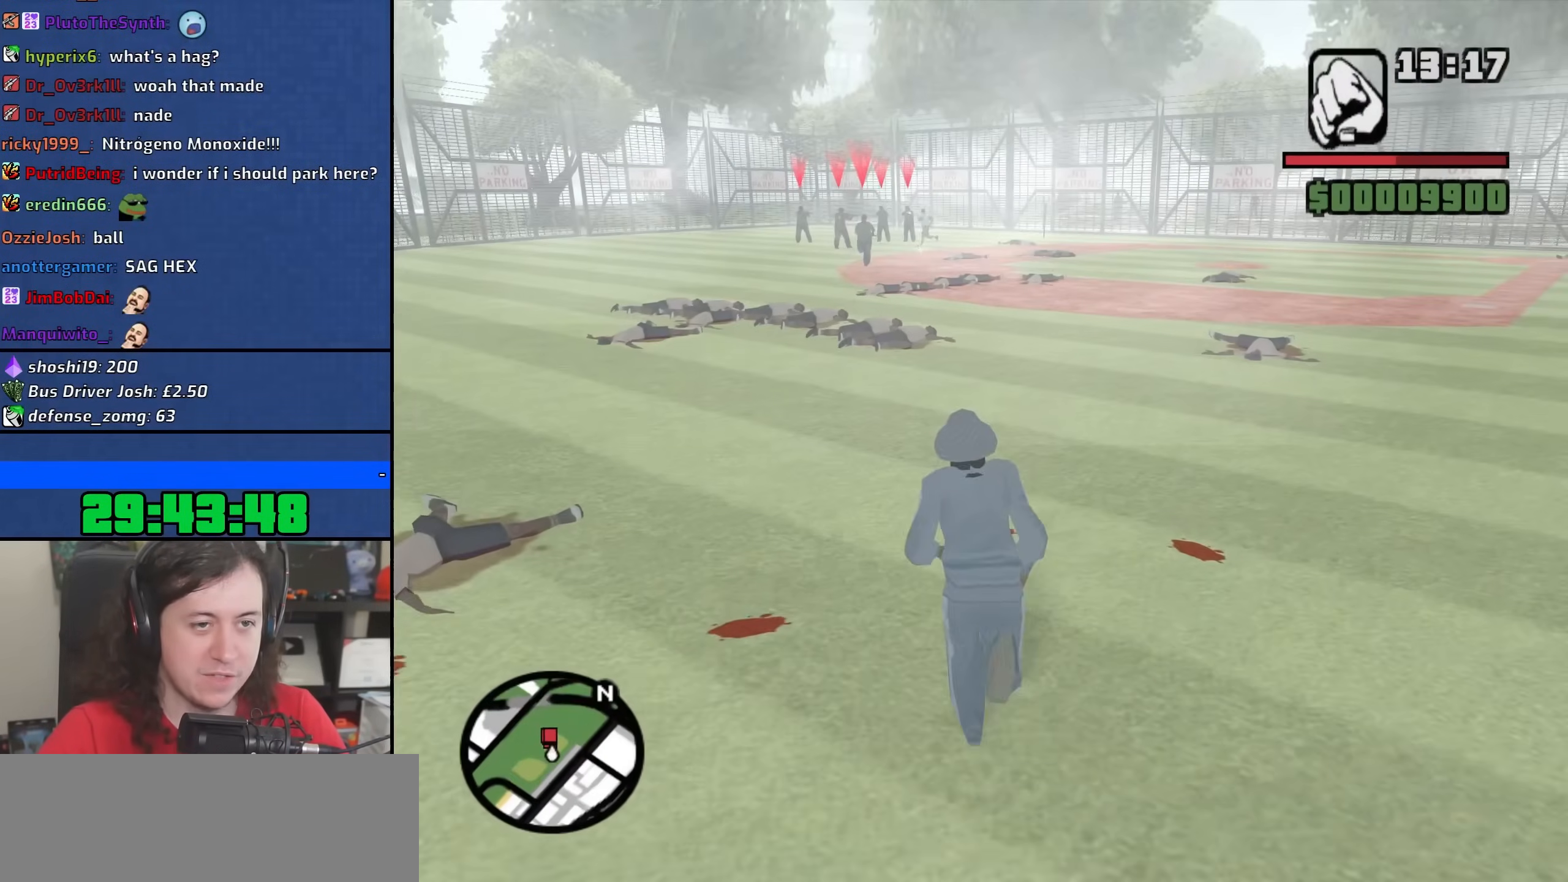
{"keys": ["w"], "mouse": [], "events": [[33, "space", "up"], [167, "space", "down"], [233, "space", "up"], [383, "space", "down"], [450, "space", "up"]]}
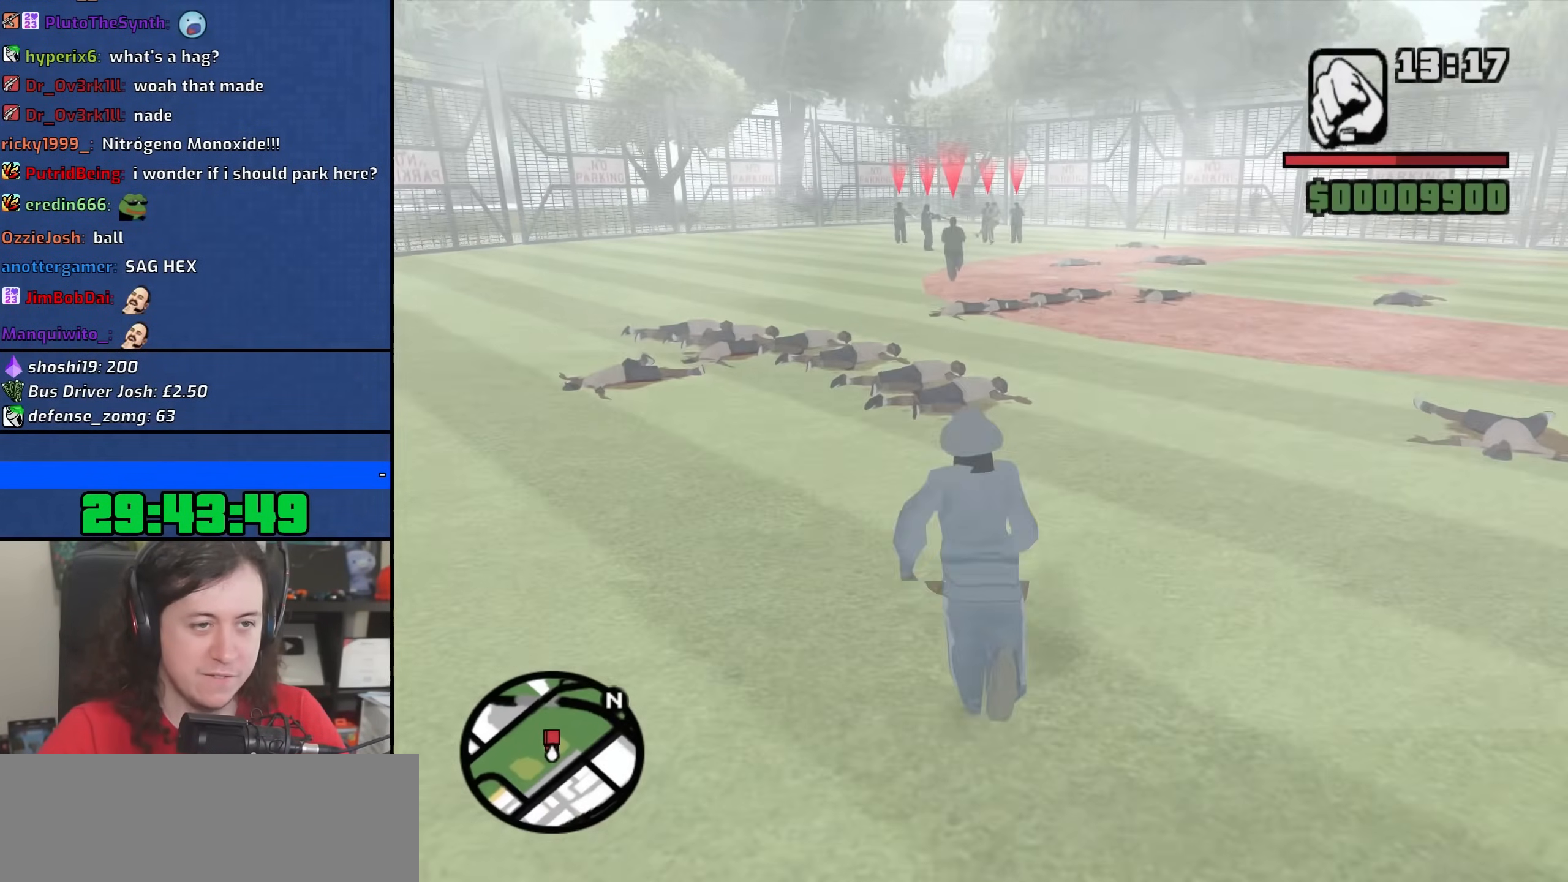
{"keys": ["w"], "mouse": [], "events": [[83, "space", "down"], [167, "space", "up"], [367, "space", "down"], [483, "space", "up"]]}
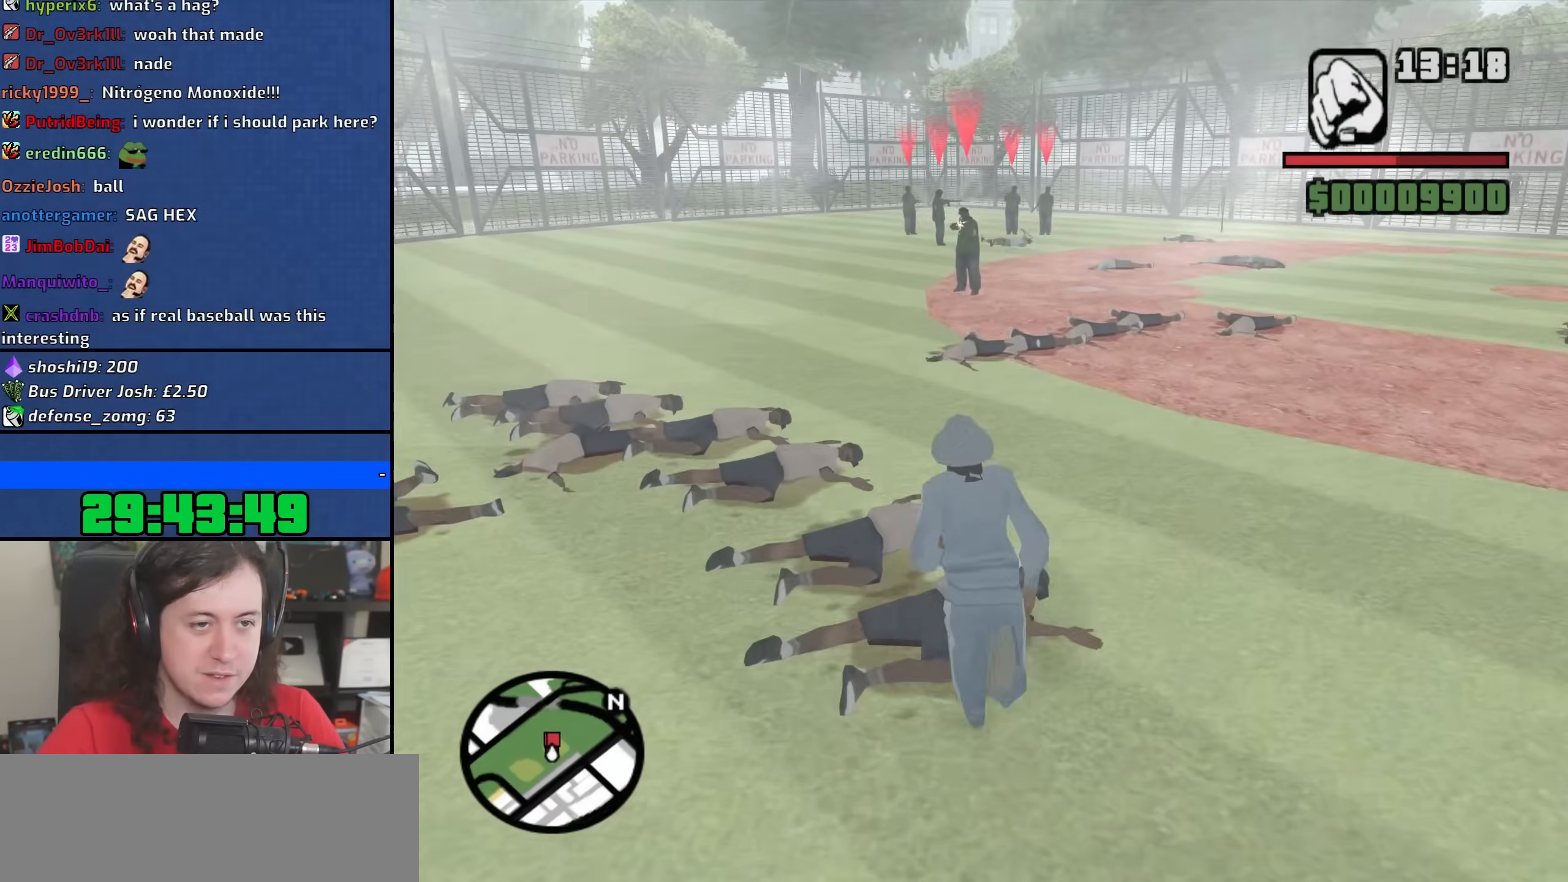
{"keys": ["w"], "mouse": [], "events": [[17, "a", "down"], [117, "space", "down"], [200, "space", "up"], [350, "space", "down"], [367, "a", "up"], [417, "space", "up"]]}
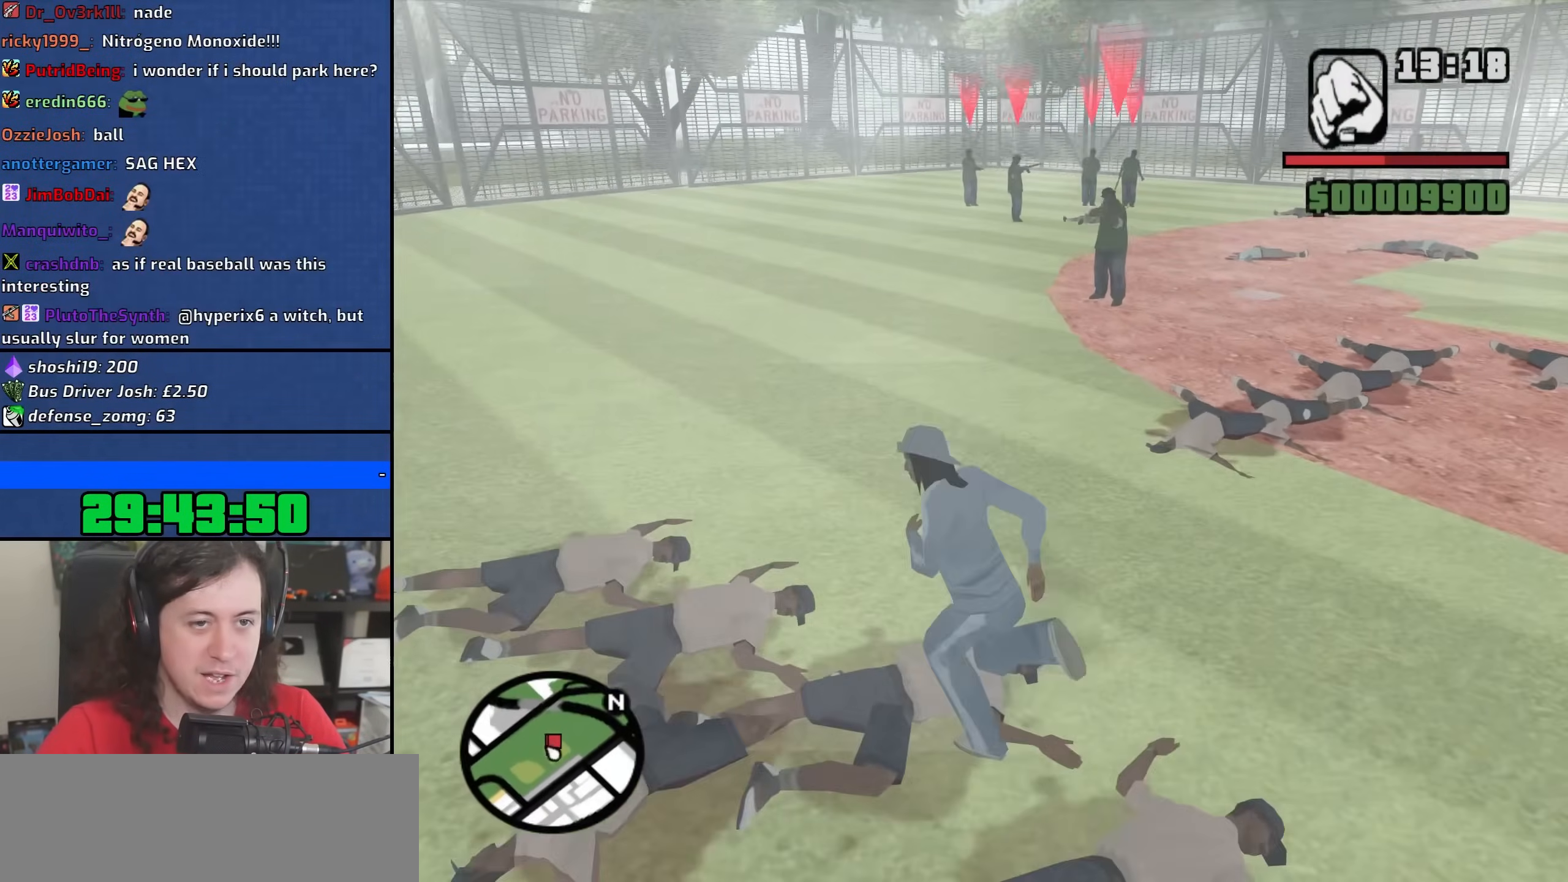
{"keys": ["w"], "mouse": [], "events": [[83, "space", "down"], [167, "space", "up"], [267, "space", "down"], [333, "space", "up"]]}
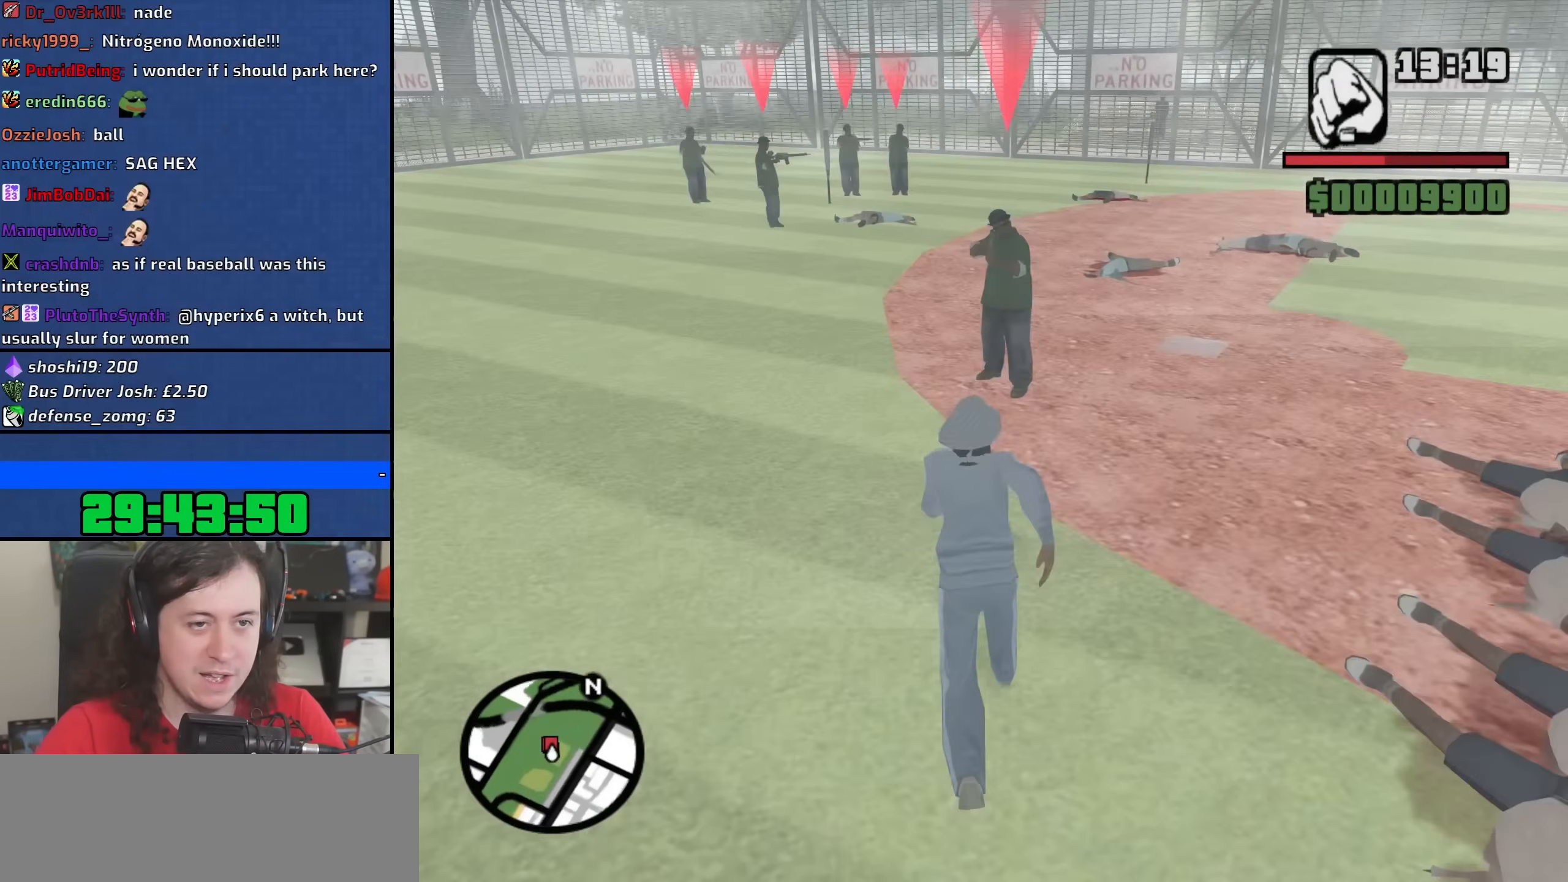
{"keys": ["a"], "mouse": [], "events": [[133, "mouse_left", "down"], [233, "mouse_left", "up"], [283, "mouse_left", "down"], [400, "a", "down"], [400, "mouse_left", "up"], [450, "w", "up"]]}
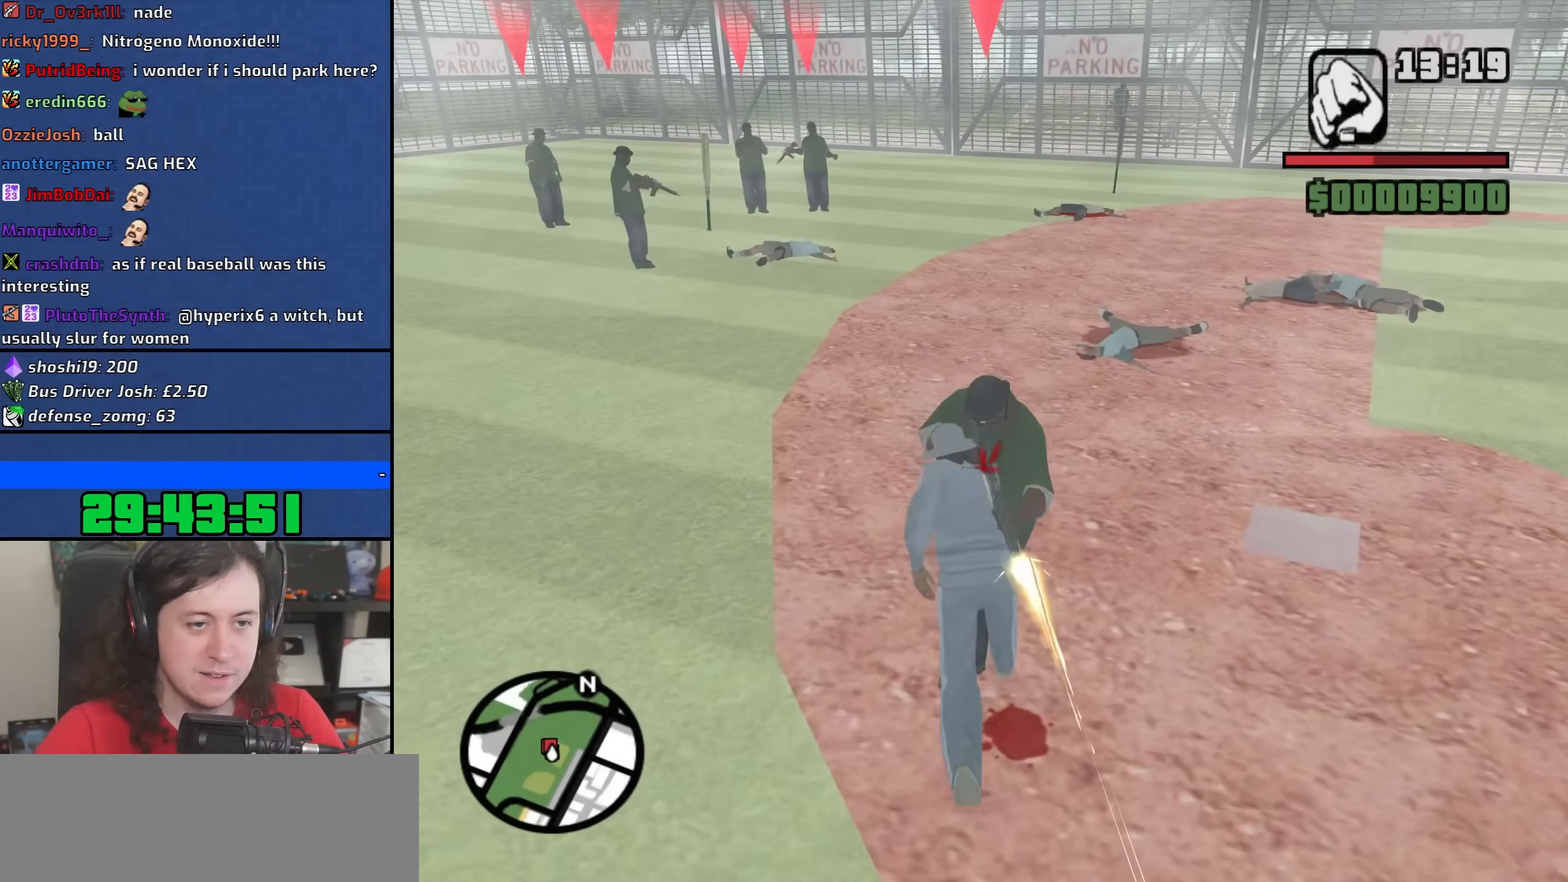
{"keys": ["d", "w"], "mouse": [], "events": [[83, "s", "down"], [217, "a", "up"], [233, "d", "down"], [283, "s", "up"], [417, "w", "down"]]}
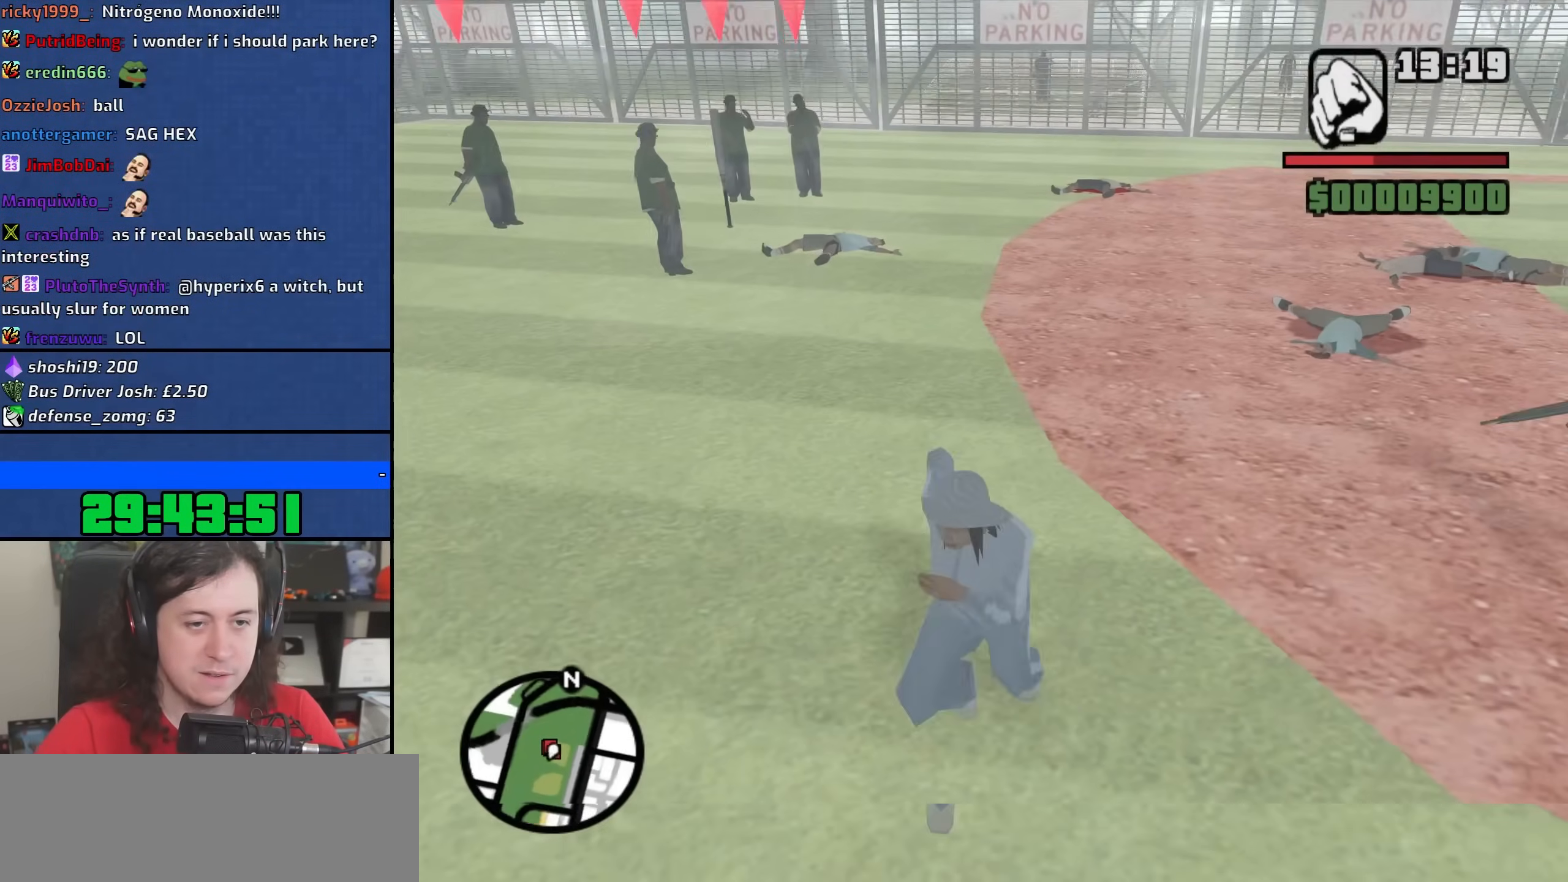
{"keys": ["w"], "mouse": [], "events": [[83, "d", "up"]]}
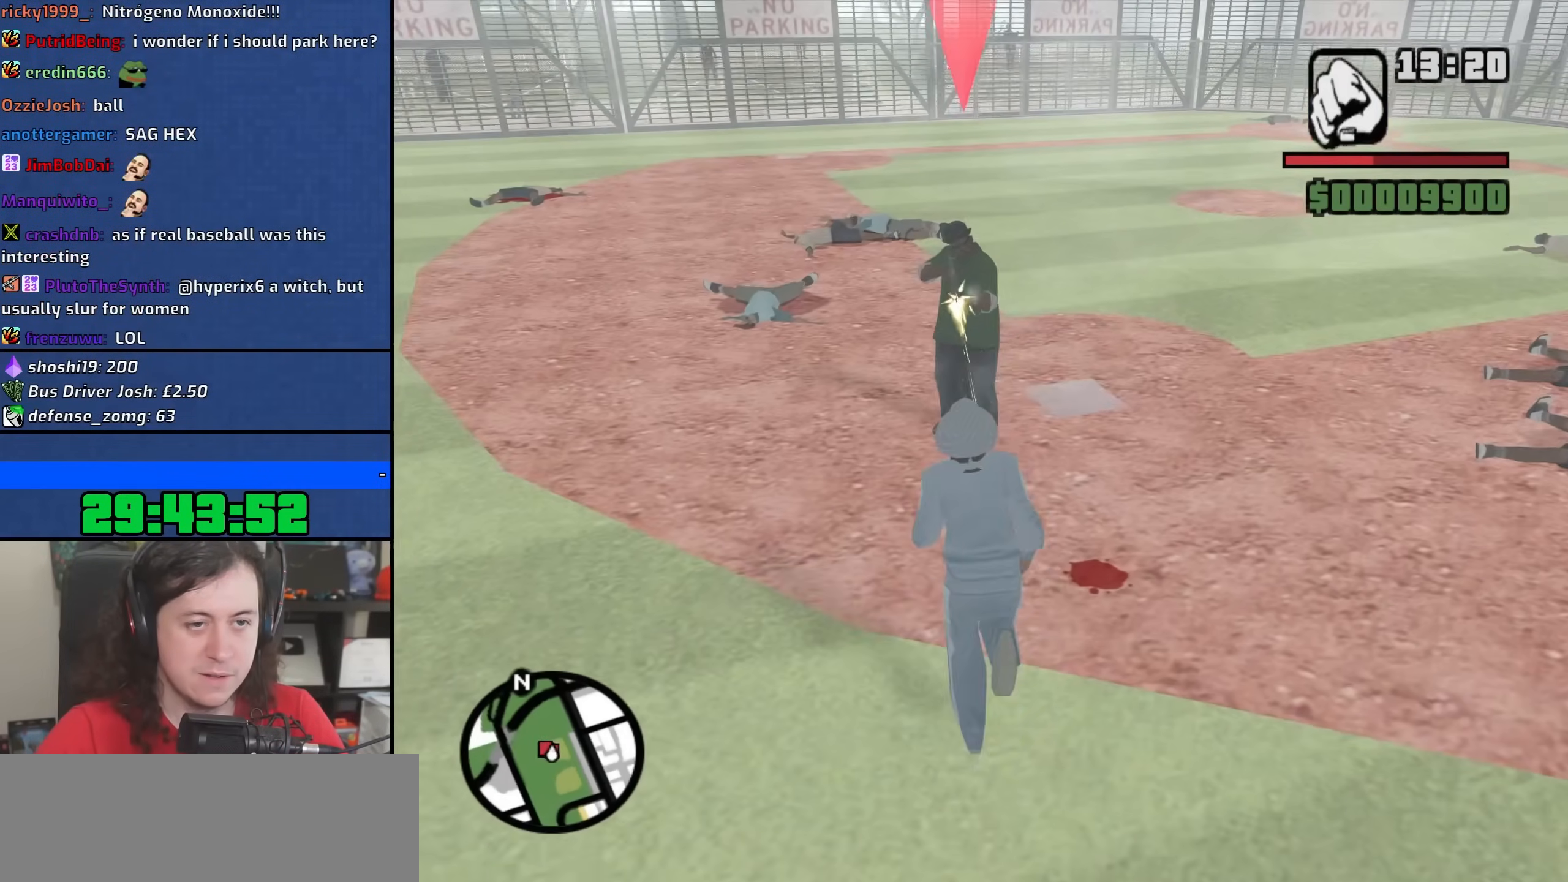
{"keys": ["w"], "mouse": [], "events": [[183, "mouse_left", "down"], [267, "mouse_left", "up"], [333, "mouse_left", "down"], [467, "mouse_left", "up"]]}
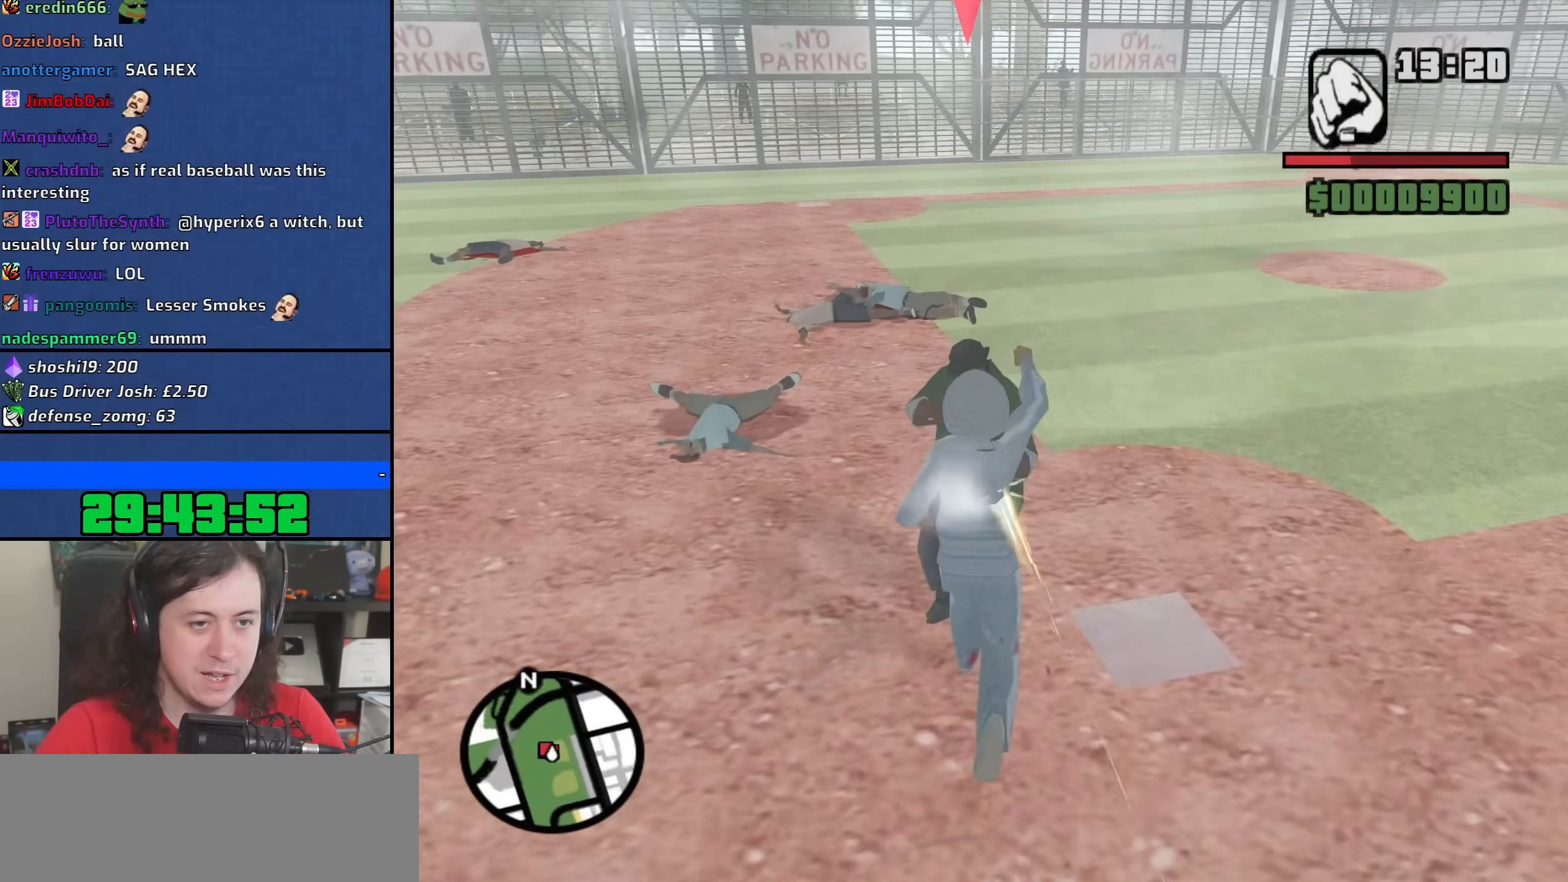
{"keys": ["w"], "mouse": [], "events": [[17, "mouse_left", "down"], [117, "mouse_left", "up"], [200, "mouse_left", "down"], [317, "mouse_left", "up"], [367, "mouse_left", "down"], [467, "mouse_left", "up"]]}
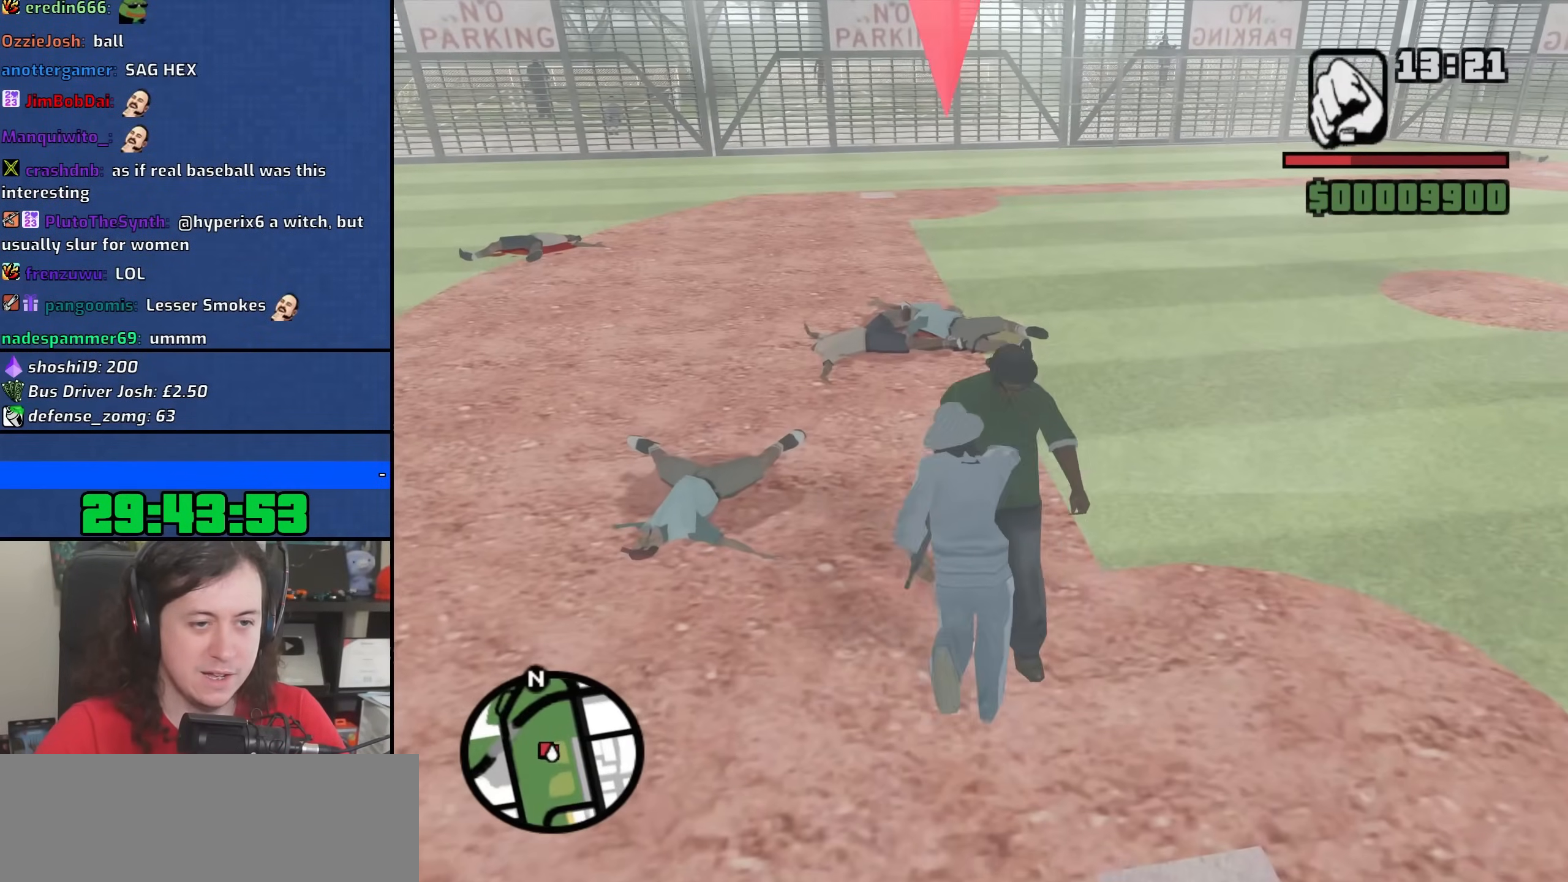
{"keys": ["a", "w"], "mouse": [], "events": [[33, "mouse_left", "down"], [150, "mouse_left", "up"], [217, "mouse_left", "down"], [317, "mouse_left", "up"], [383, "mouse_left", "down"], [467, "a", "down"], [467, "mouse_left", "up"]]}
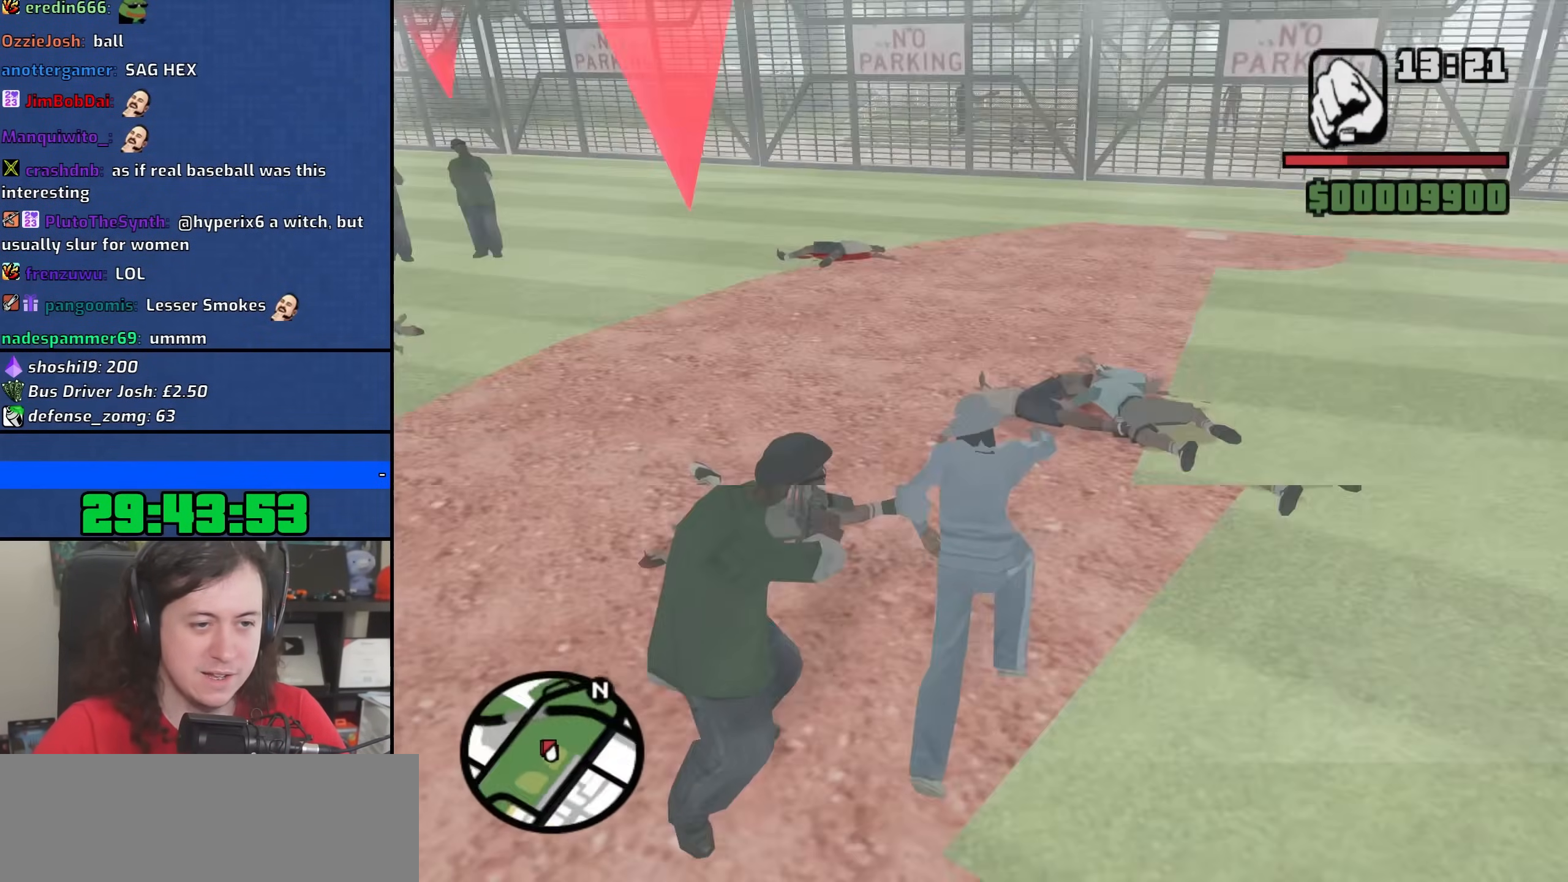
{"keys": ["a", "w"], "mouse": ["left"], "events": [[33, "mouse_left", "down"], [133, "mouse_left", "up"], [150, "w", "up"], [183, "mouse_left", "down"], [283, "mouse_left", "up"], [300, "w", "down"], [350, "mouse_left", "down"], [433, "mouse_left", "up"], [500, "mouse_left", "down"]]}
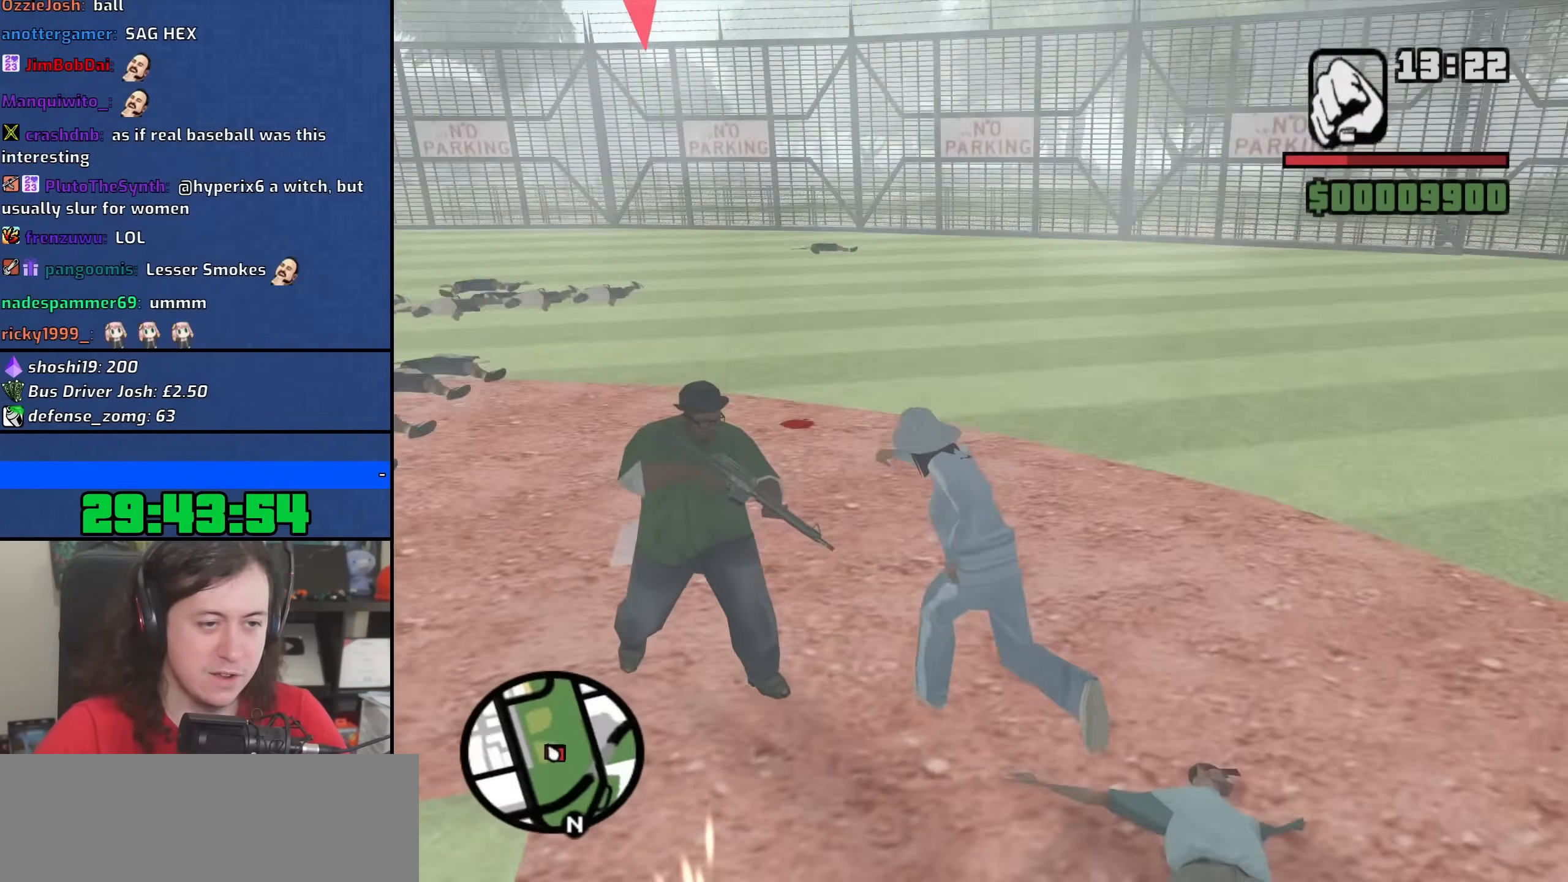
{"keys": ["w"], "mouse": ["left"], "events": [[50, "w", "up"], [100, "mouse_left", "up"], [133, "mouse_left", "down"], [133, "w", "down"], [250, "mouse_left", "up"], [300, "mouse_left", "down"], [317, "a", "up"], [417, "mouse_left", "up"], [467, "mouse_left", "down"]]}
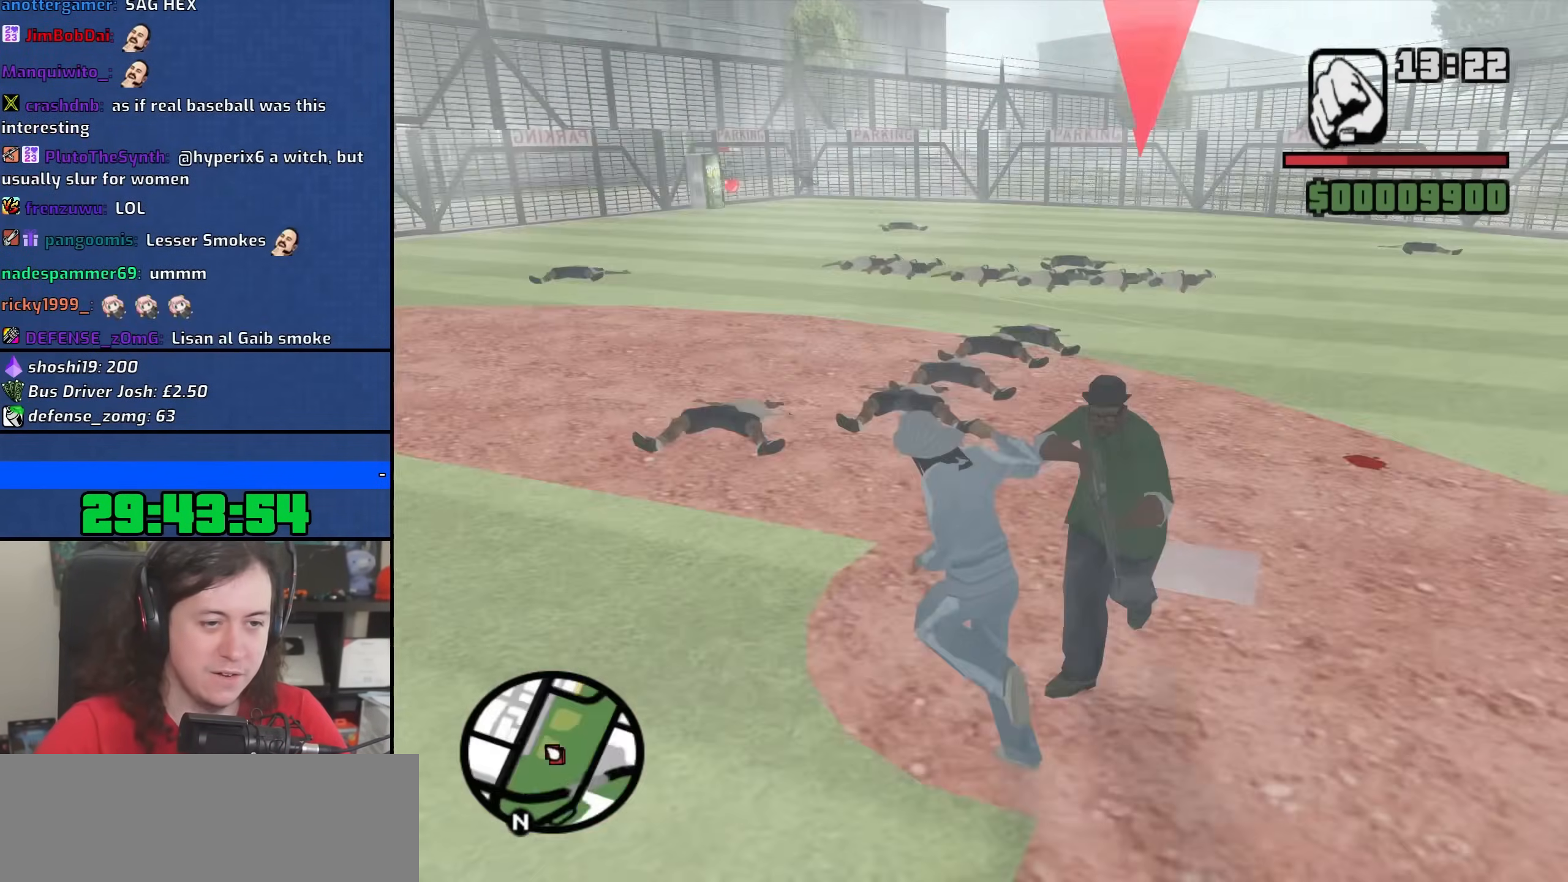
{"keys": ["w"], "mouse": ["left"], "events": [[83, "mouse_left", "up"], [150, "mouse_left", "down"], [200, "d", "down"], [250, "d", "up"], [267, "mouse_left", "up"], [283, "d", "down"], [317, "mouse_left", "down"], [383, "d", "up"], [433, "mouse_left", "up"], [500, "mouse_left", "down"]]}